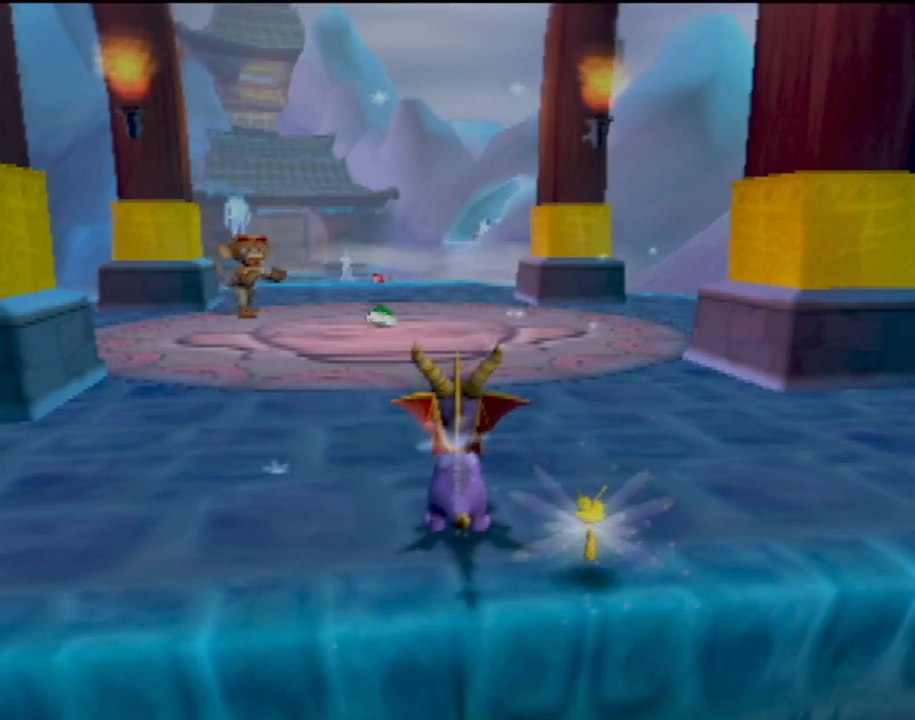
Gameplay with a controller (PlayStation layout); each line is a JSON object with the inputs held at the frame after it. "events" lists button and stick changes between this image and that frame as [ms after this image, input, new state], when the widget could be followed in between. Not read: L3 R3 right_stick.
{"buttons": ["SQUARE"], "left_stick": "center", "events": [[284, "SQUARE", "down"]]}
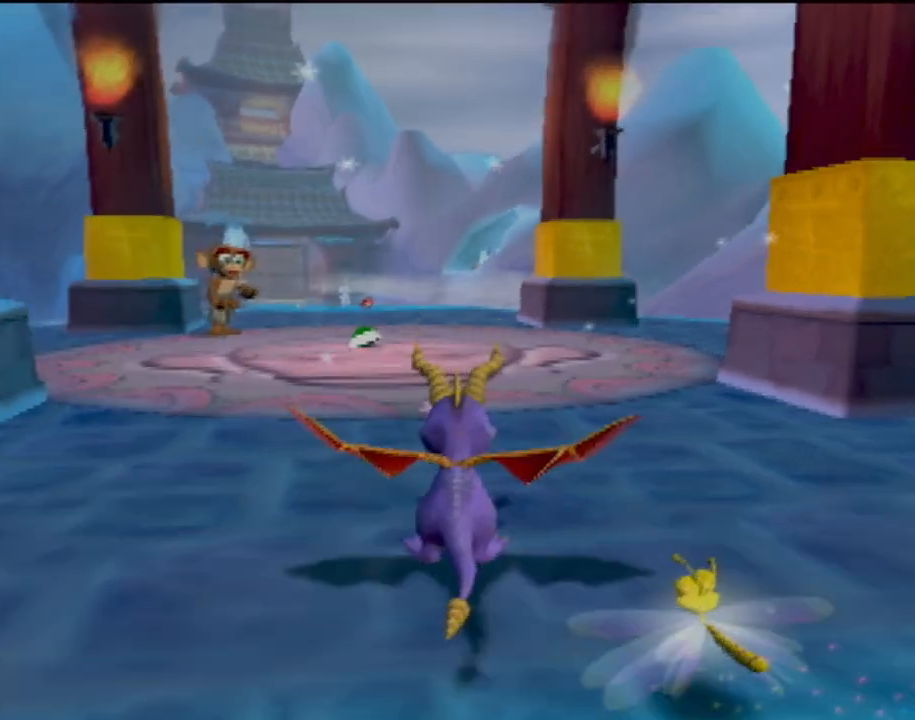
{"buttons": [], "left_stick": "center", "events": [[183, "left_stick", "left"], [417, "left_stick", "center"], [483, "SQUARE", "up"]]}
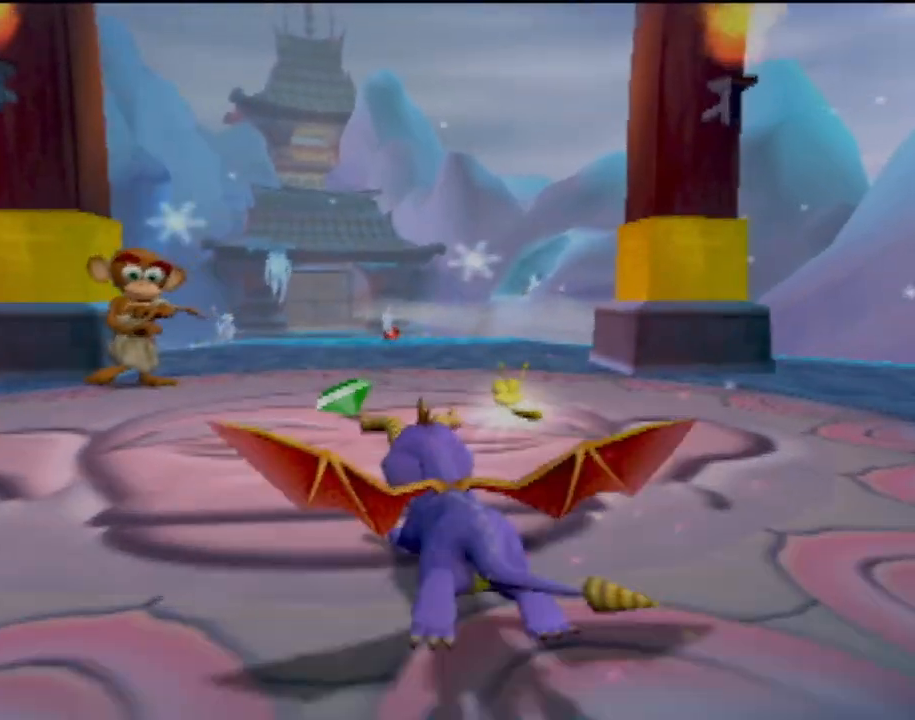
{"buttons": ["R2"], "left_stick": "up", "events": [[384, "R2", "down"], [384, "left_stick", "up"]]}
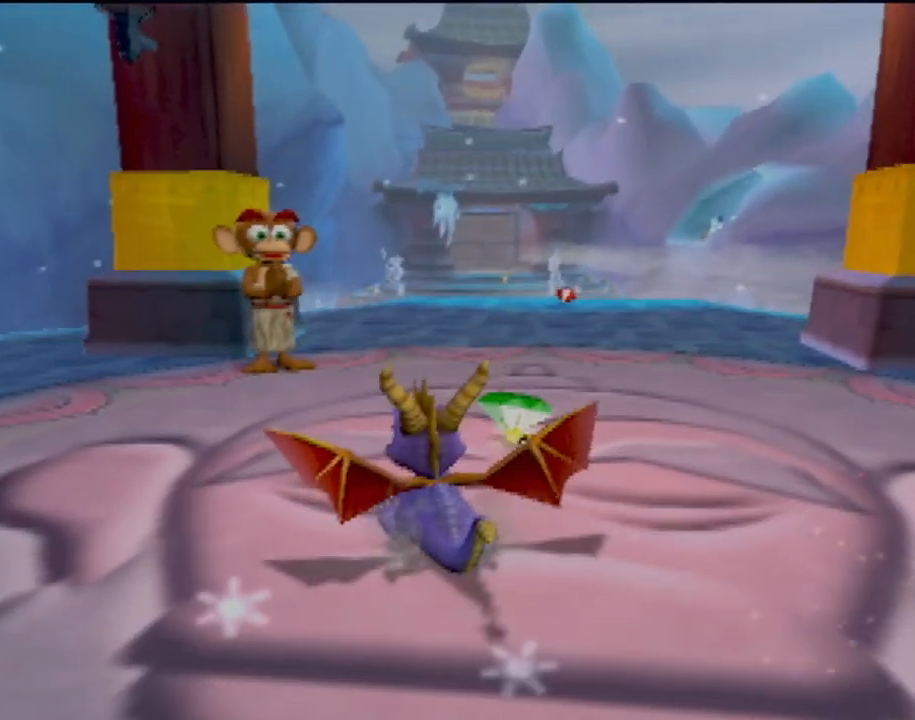
{"buttons": ["R2"], "left_stick": "center", "events": [[200, "left_stick", "up-left"], [450, "left_stick", "center"]]}
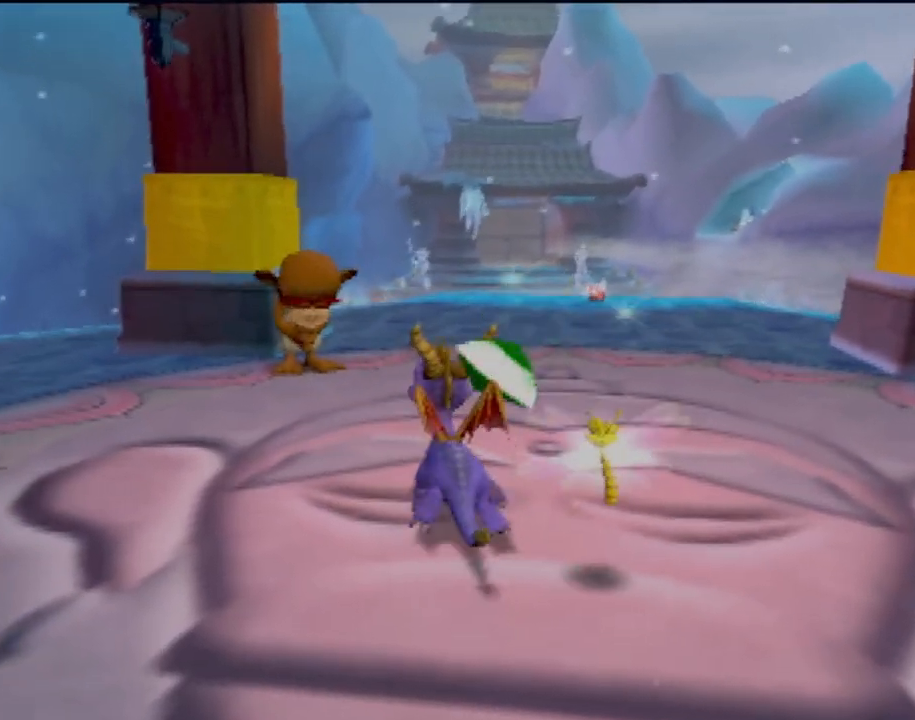
{"buttons": [], "left_stick": "center", "events": [[84, "R2", "up"]]}
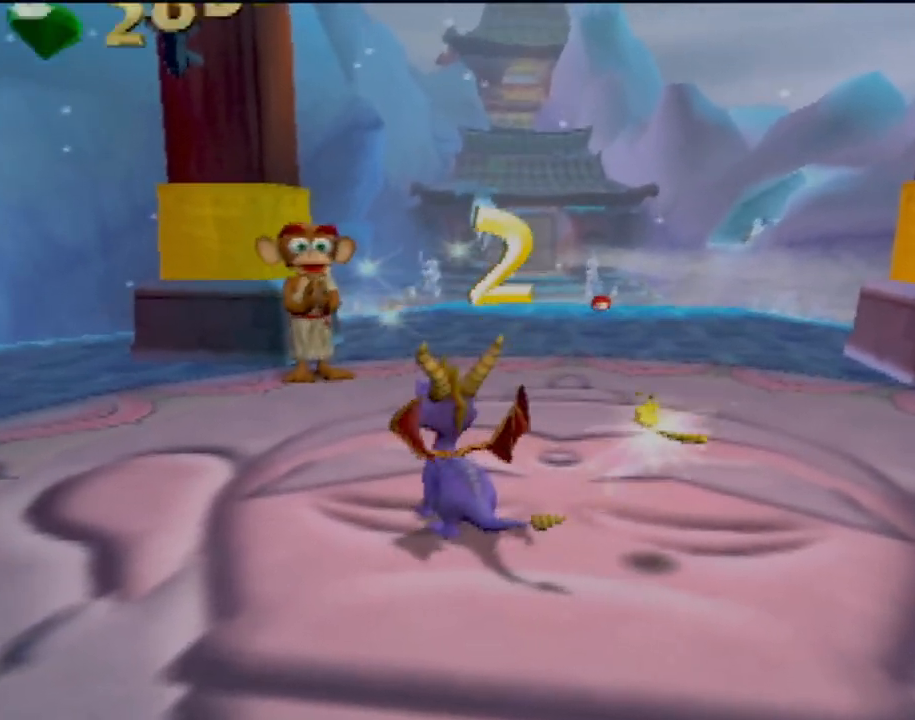
{"buttons": [], "left_stick": "center", "events": [[200, "left_stick", "up-left"], [333, "left_stick", "center"]]}
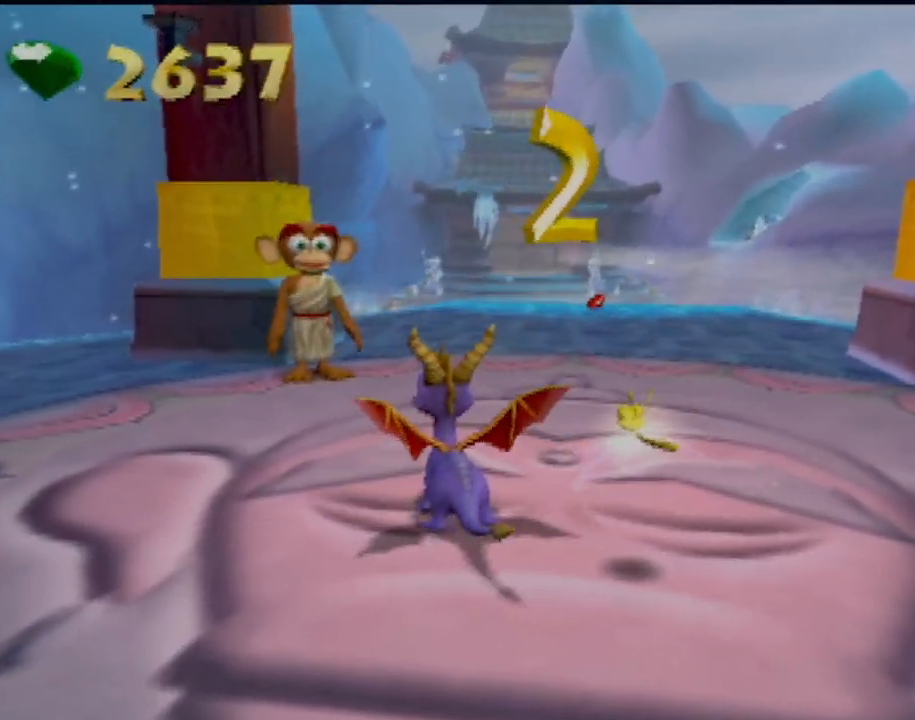
{"buttons": [], "left_stick": "center", "events": [[67, "left_stick", "up-left"], [468, "left_stick", "center"]]}